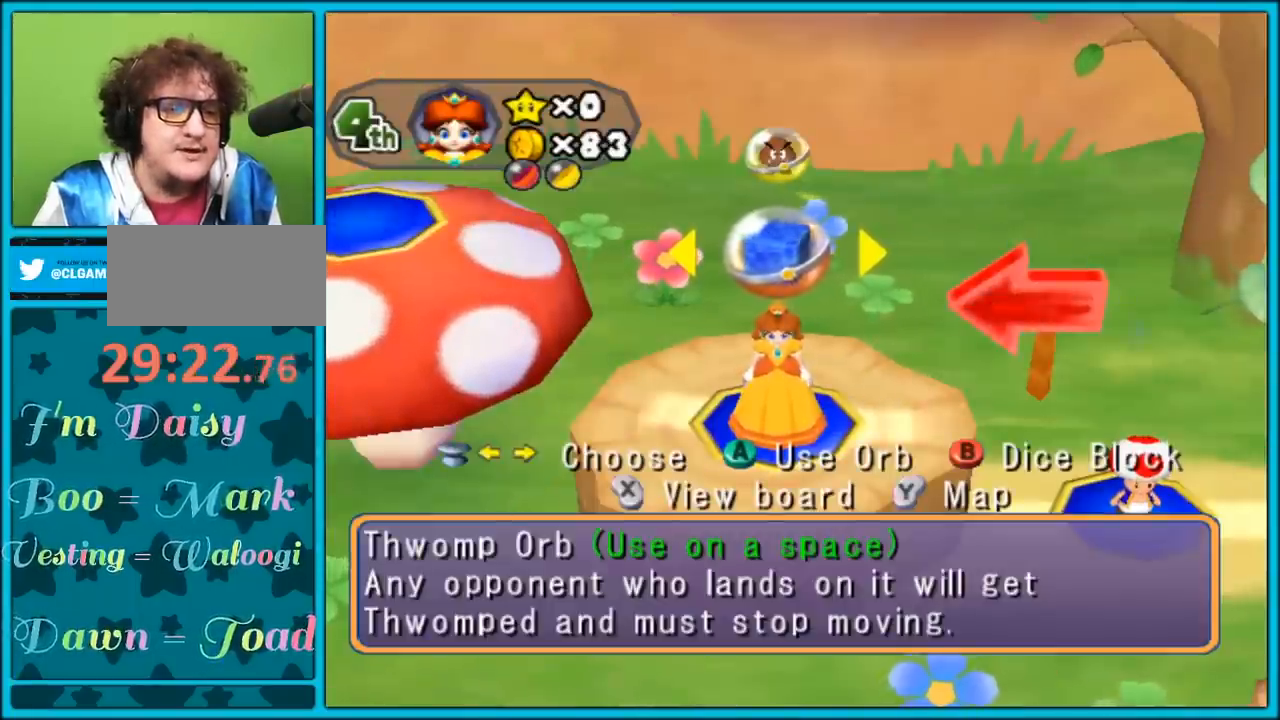
Gameplay with a controller (Nintendo layout); each line is a JSON object with the inputs held at the frame after it. "events" lists button and stick changes between this image and that frame as [ms after this image, input, new state], when the widget could be followed in between. Not read: L3 R3.
{"buttons": [], "left_stick": "center", "right_stick": "center", "events": [[150, "A", "down"], [267, "A", "up"]]}
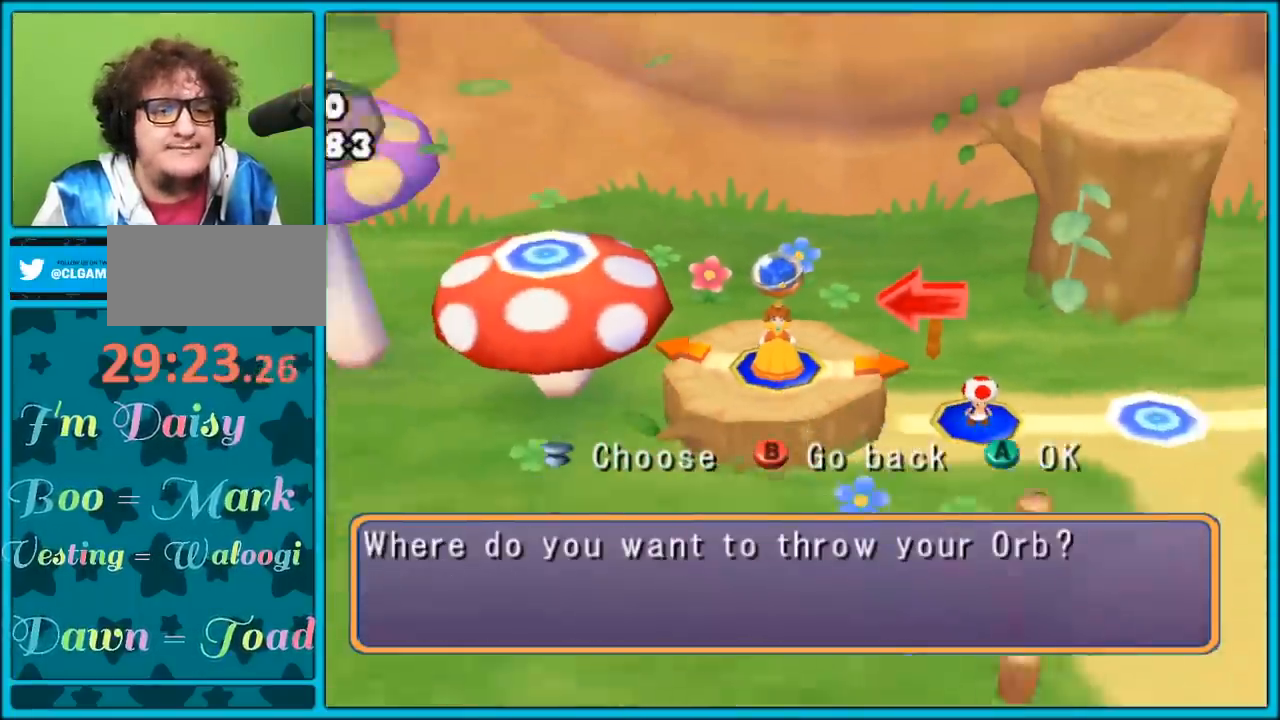
{"buttons": [], "left_stick": "center", "right_stick": "center", "events": []}
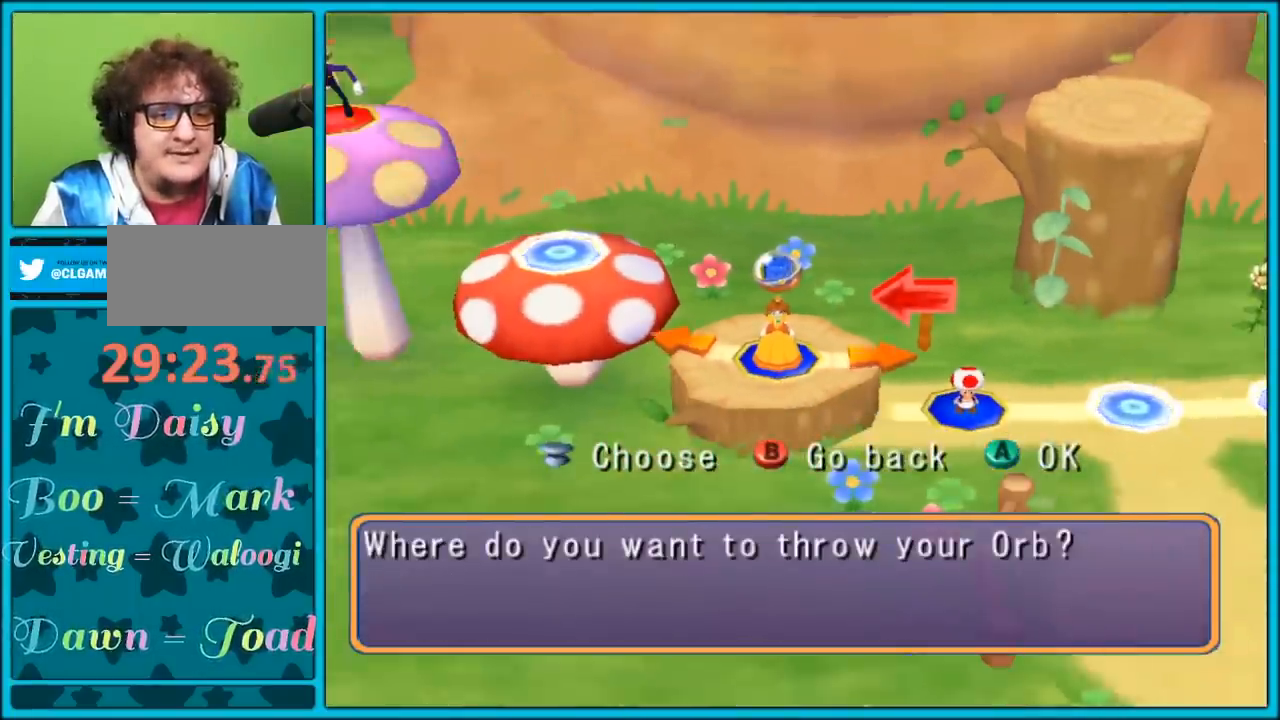
{"buttons": [], "left_stick": "left", "right_stick": "center", "events": [[100, "left_stick", "left"]]}
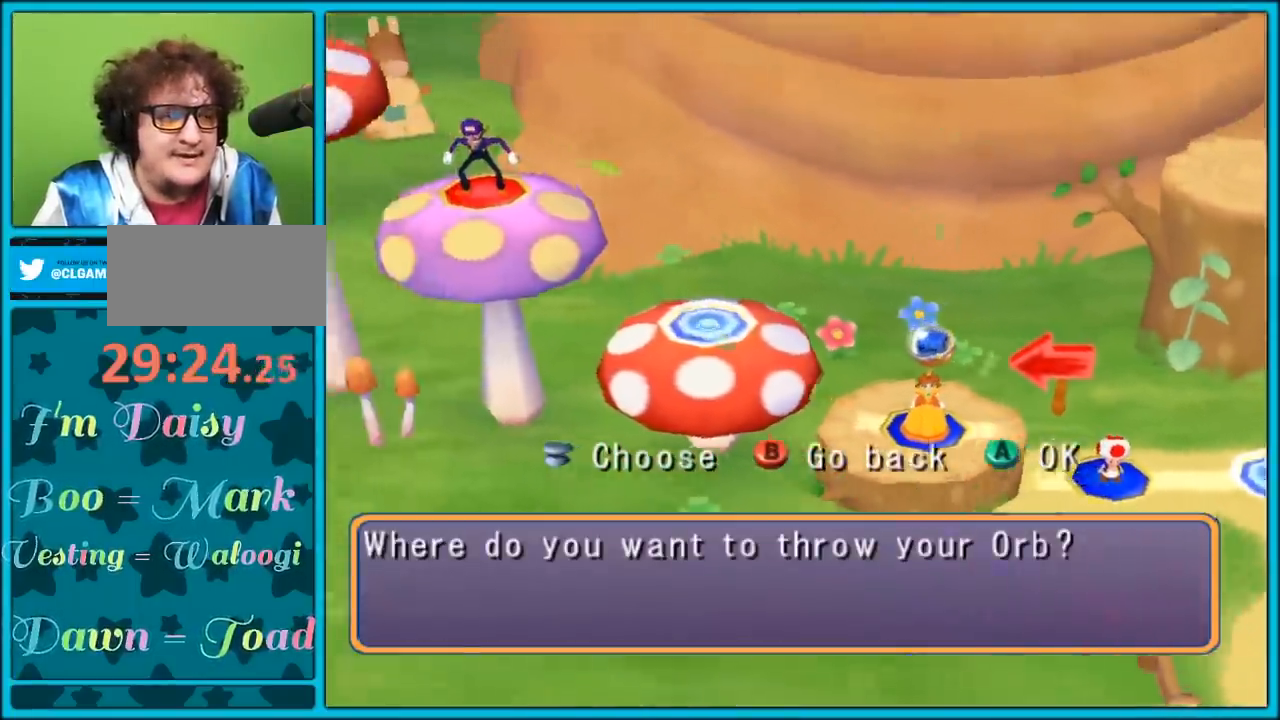
{"buttons": [], "left_stick": "center", "right_stick": "center", "events": [[317, "left_stick", "center"]]}
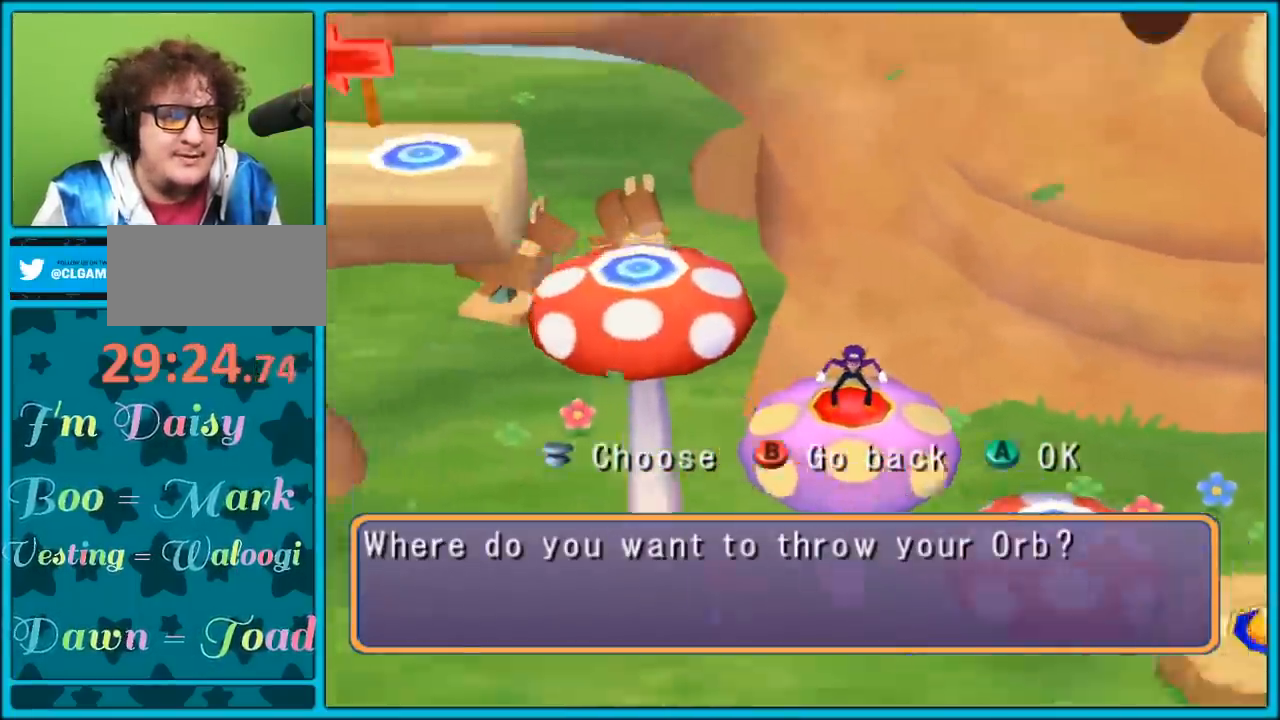
{"buttons": [], "left_stick": "center", "right_stick": "center", "events": [[350, "A", "down"], [483, "A", "up"]]}
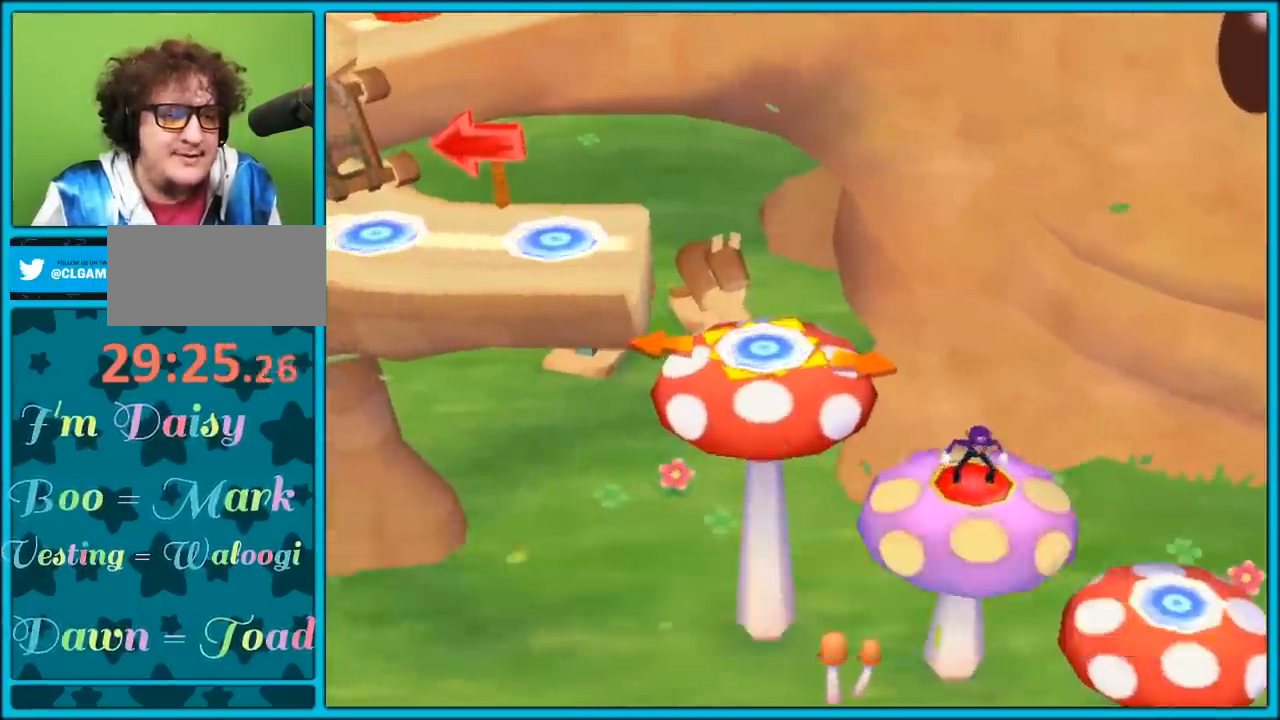
{"buttons": [], "left_stick": "center", "right_stick": "center", "events": []}
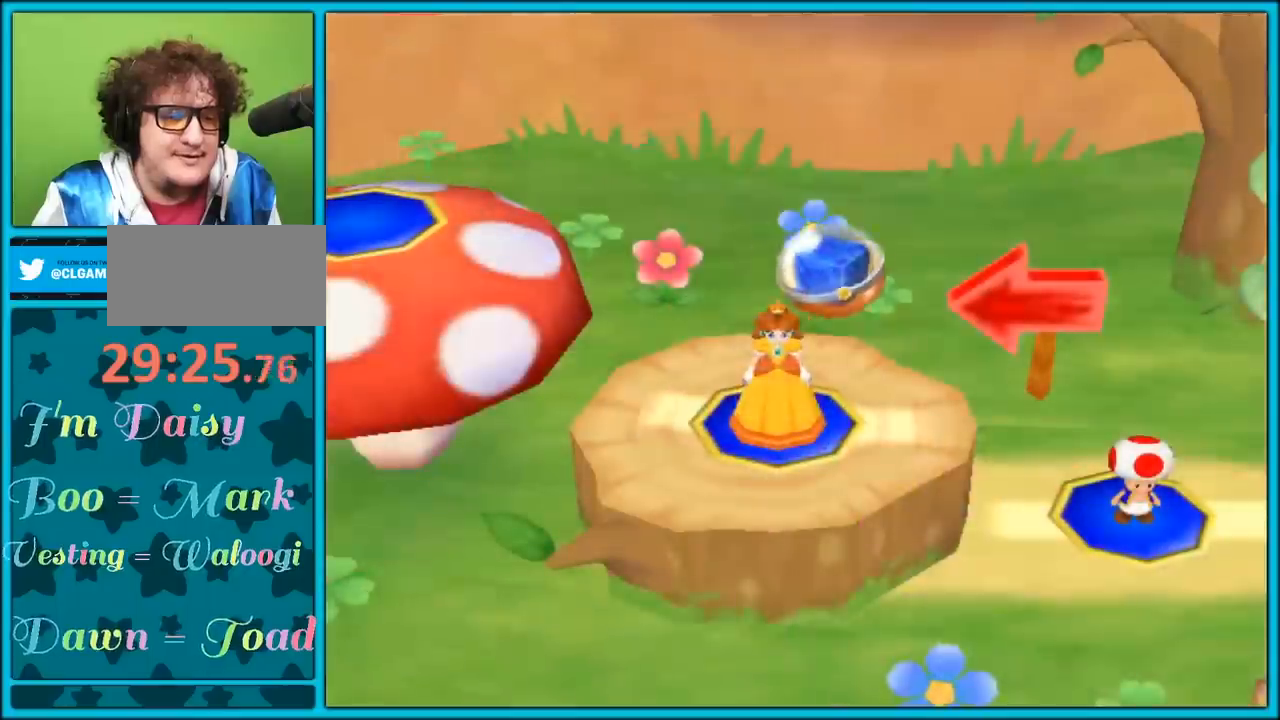
{"buttons": [], "left_stick": "center", "right_stick": "center", "events": []}
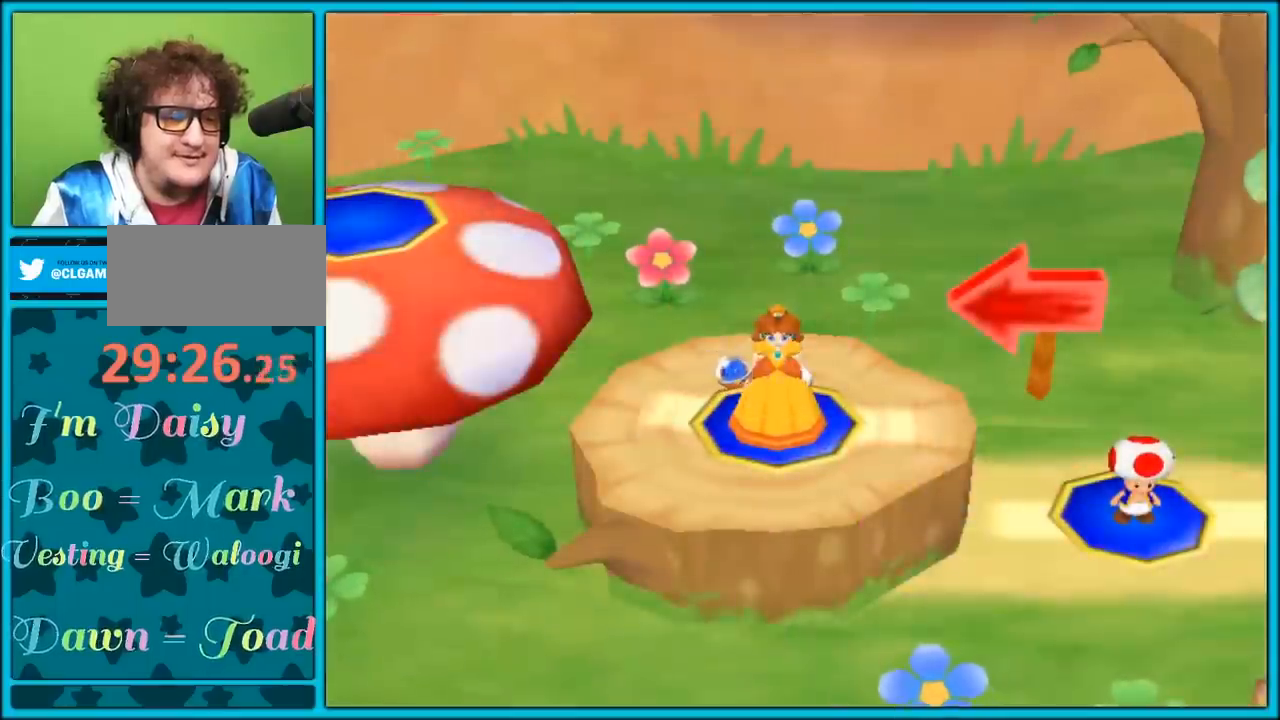
{"buttons": [], "left_stick": "center", "right_stick": "center", "events": []}
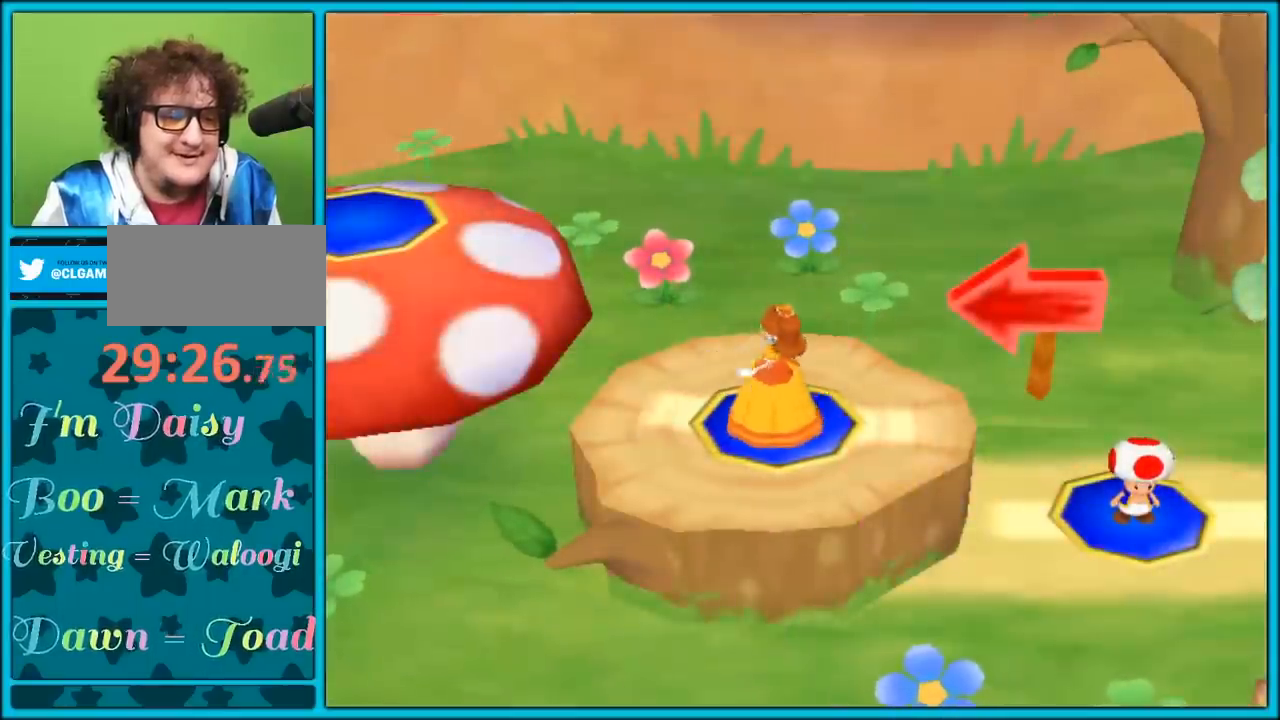
{"buttons": [], "left_stick": "center", "right_stick": "center", "events": []}
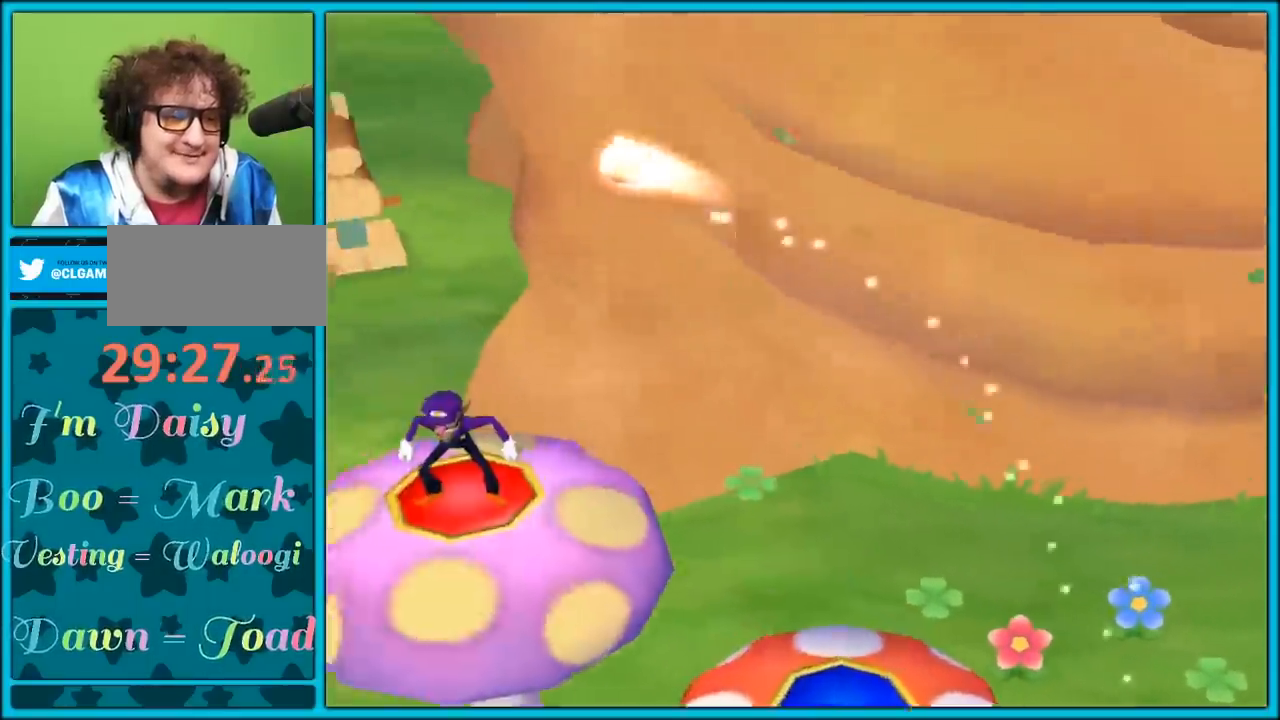
{"buttons": [], "left_stick": "center", "right_stick": "center", "events": []}
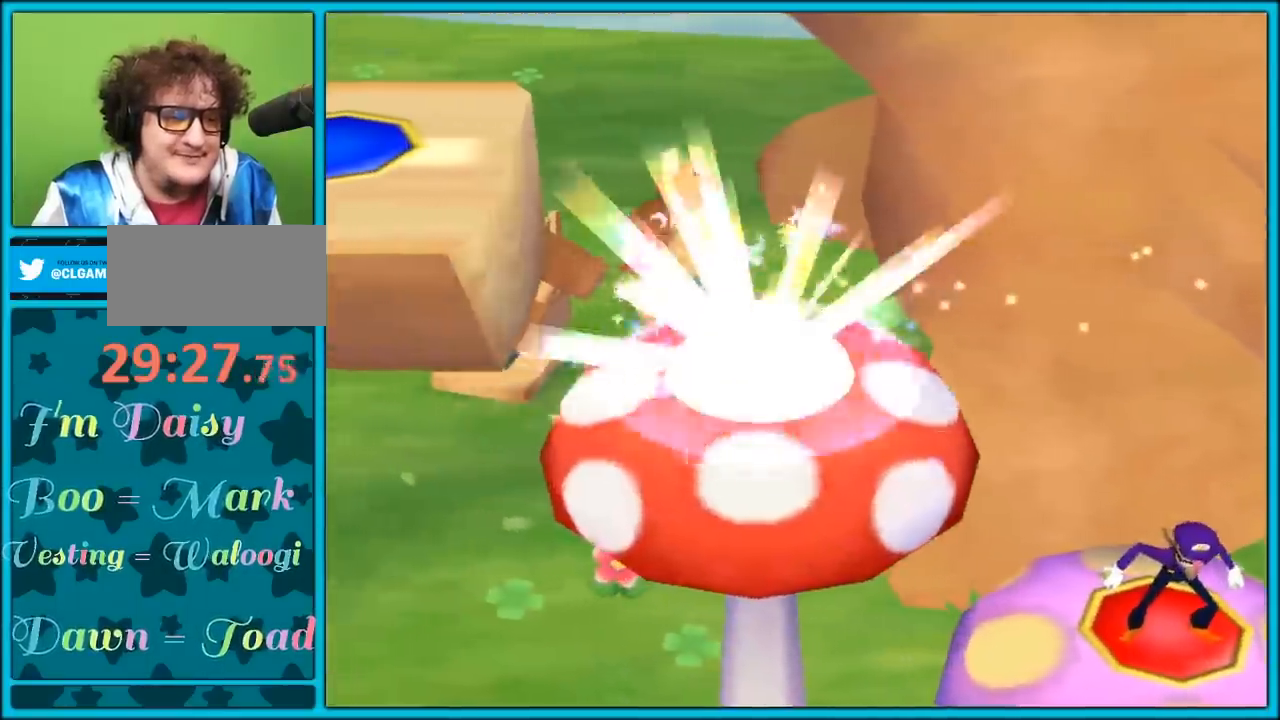
{"buttons": [], "left_stick": "center", "right_stick": "center", "events": []}
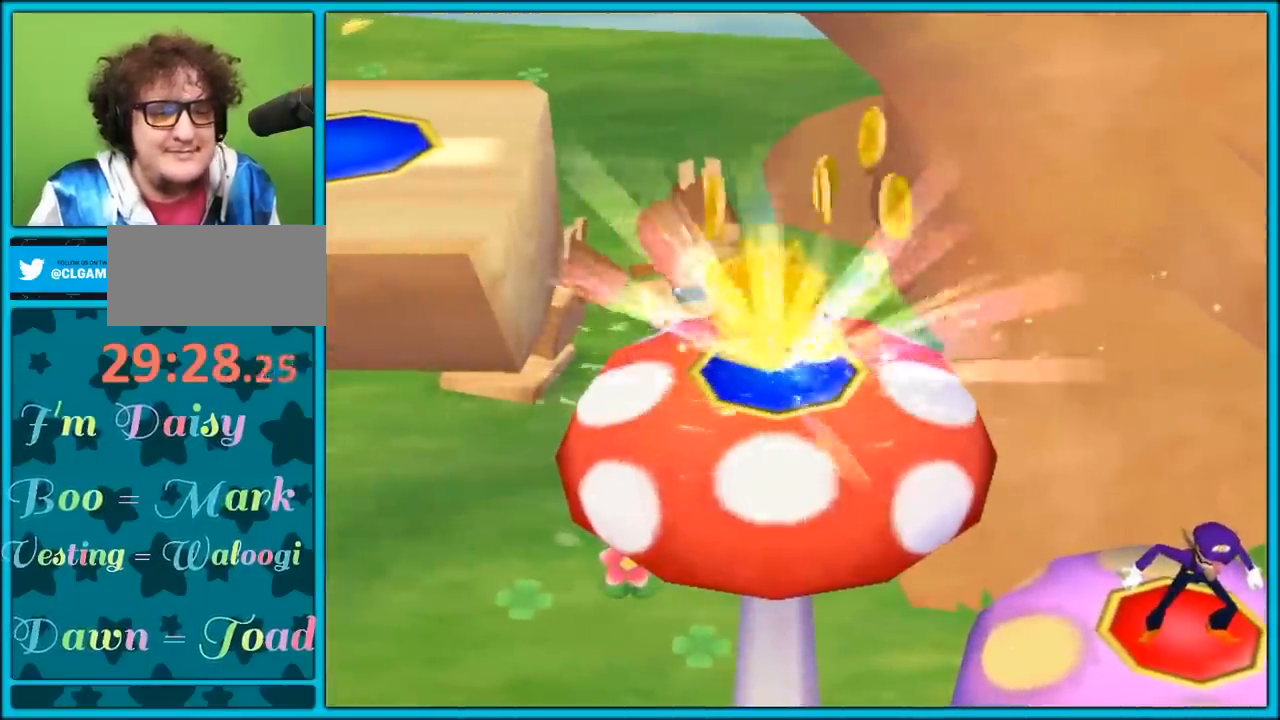
{"buttons": ["A"], "left_stick": "center", "right_stick": "center", "events": [[450, "A", "down"]]}
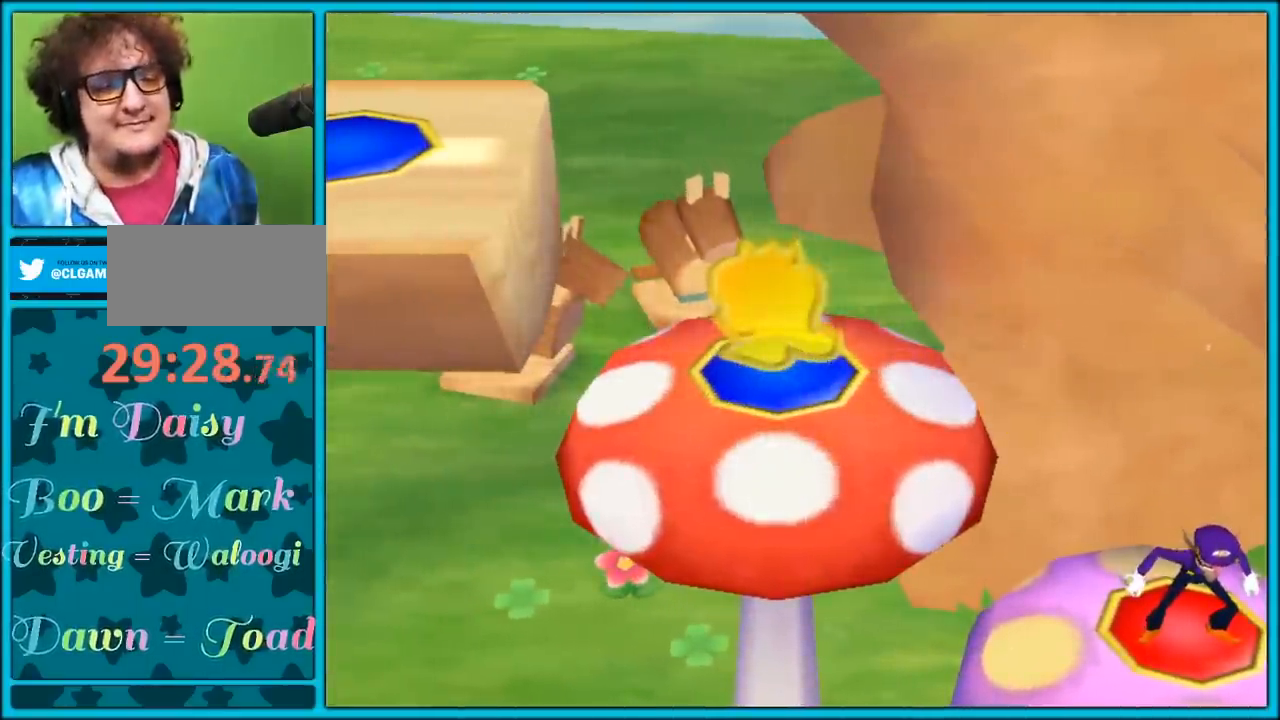
{"buttons": [], "left_stick": "center", "right_stick": "center", "events": [[50, "A", "up"]]}
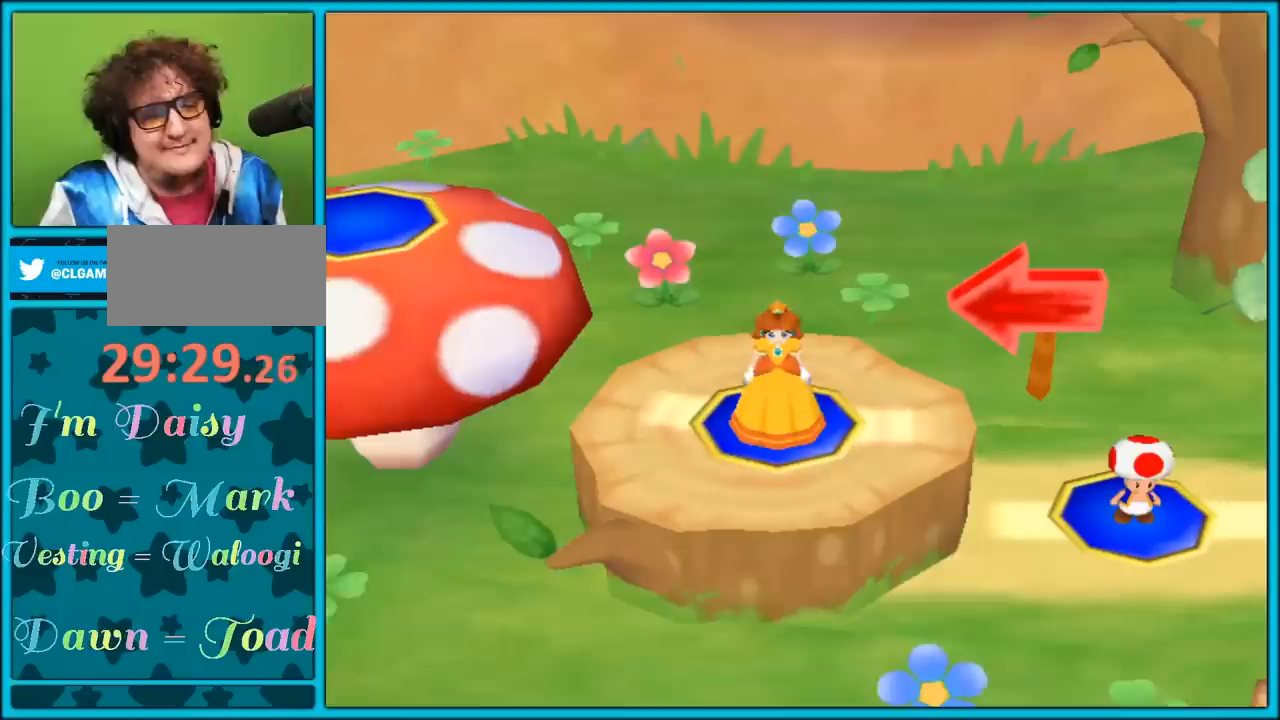
{"buttons": [], "left_stick": "center", "right_stick": "center", "events": []}
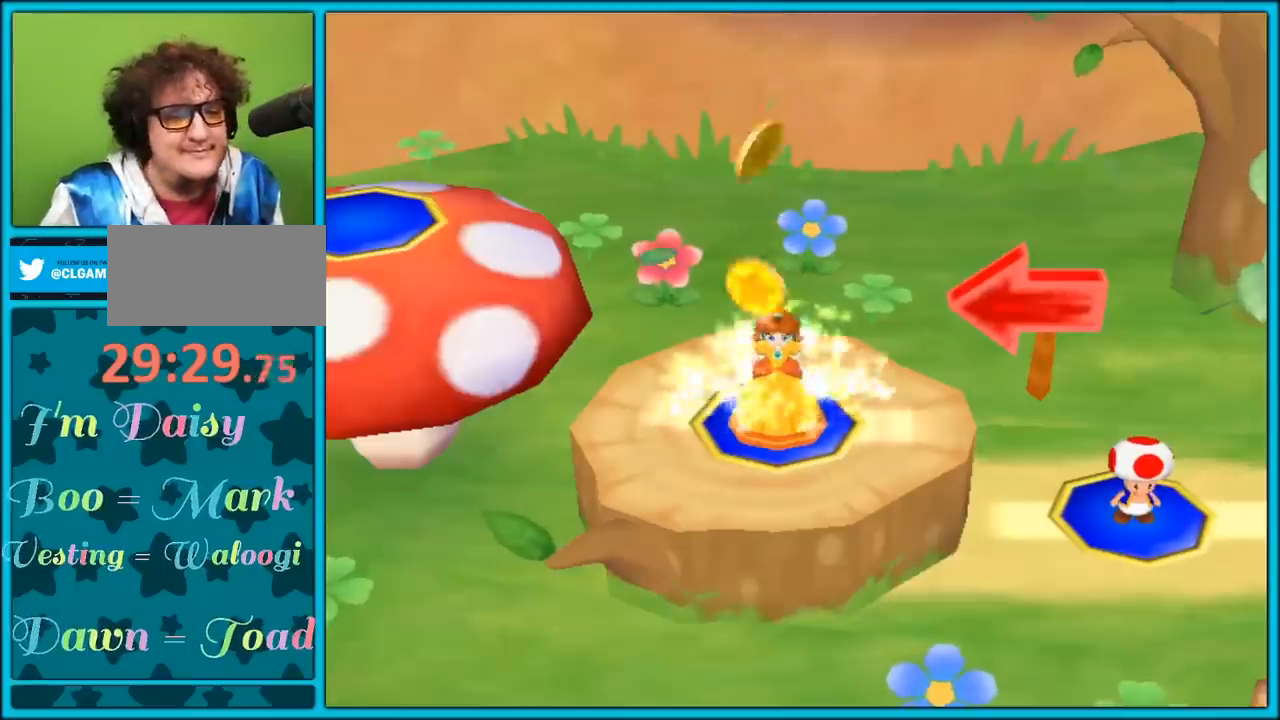
{"buttons": [], "left_stick": "center", "right_stick": "center", "events": []}
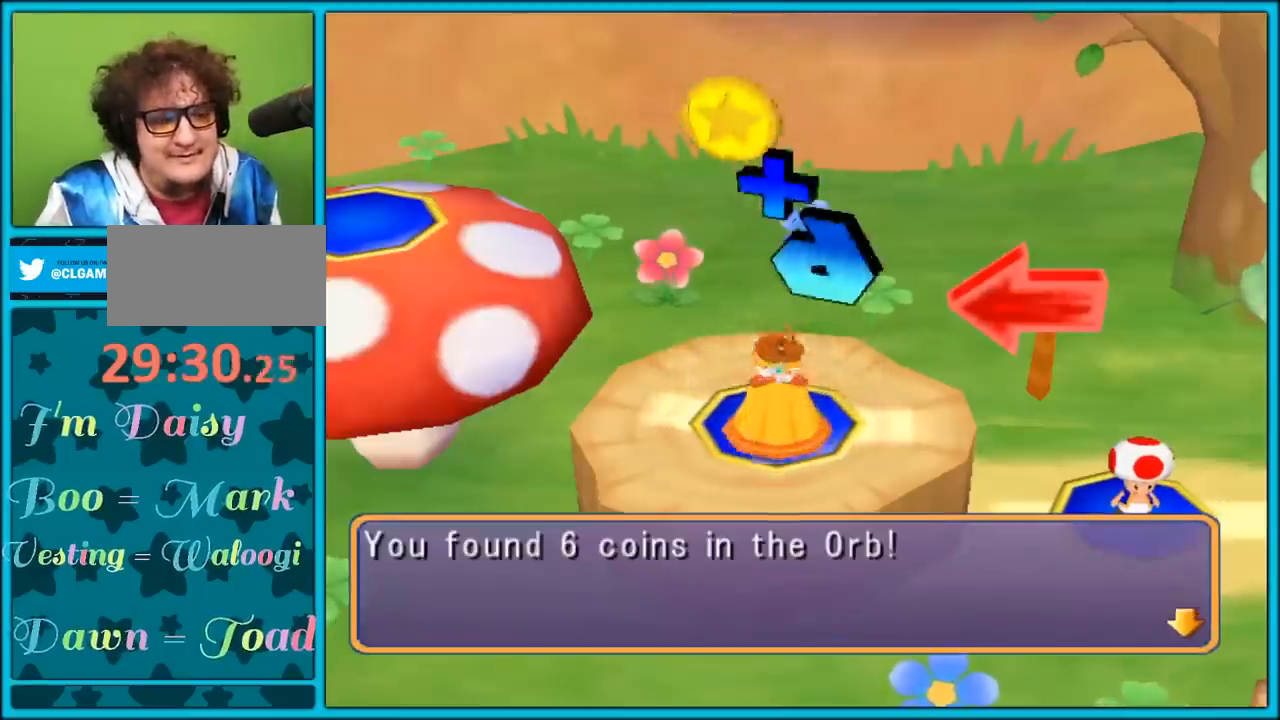
{"buttons": [], "left_stick": "center", "right_stick": "center", "events": [[283, "A", "down"], [417, "A", "up"]]}
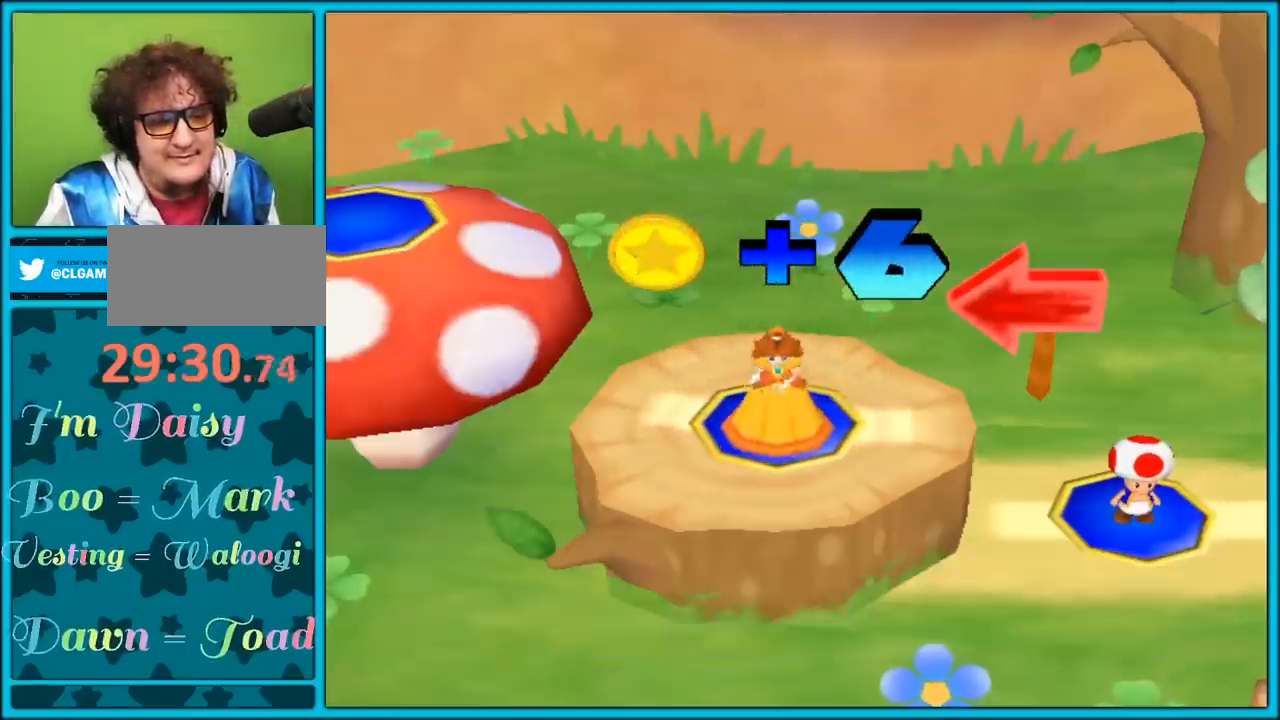
{"buttons": [], "left_stick": "center", "right_stick": "center", "events": []}
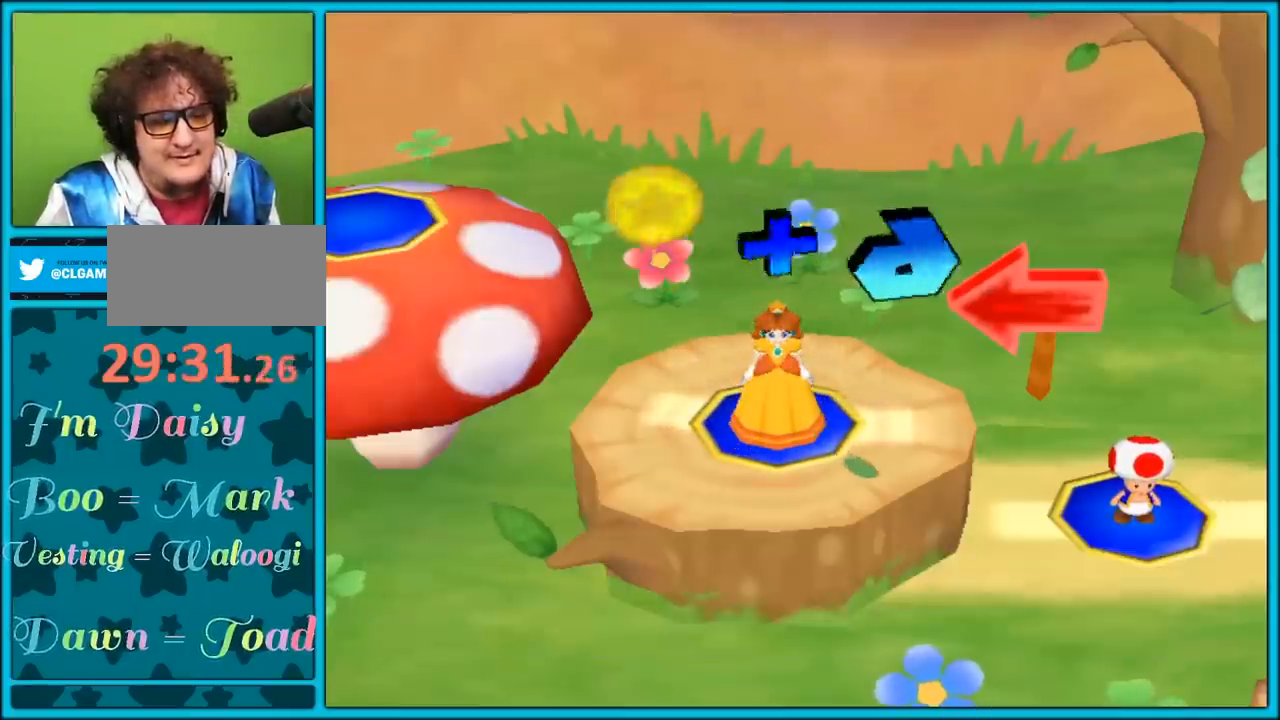
{"buttons": [], "left_stick": "center", "right_stick": "center", "events": []}
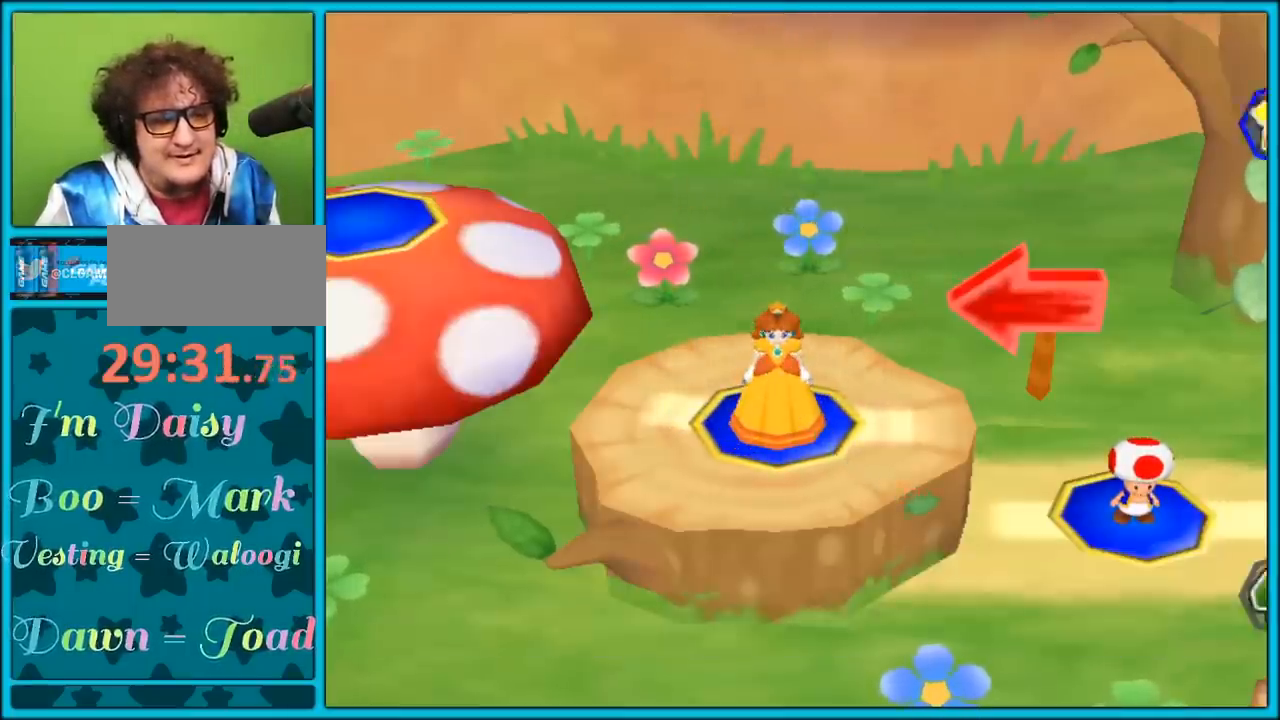
{"buttons": [], "left_stick": "center", "right_stick": "center", "events": []}
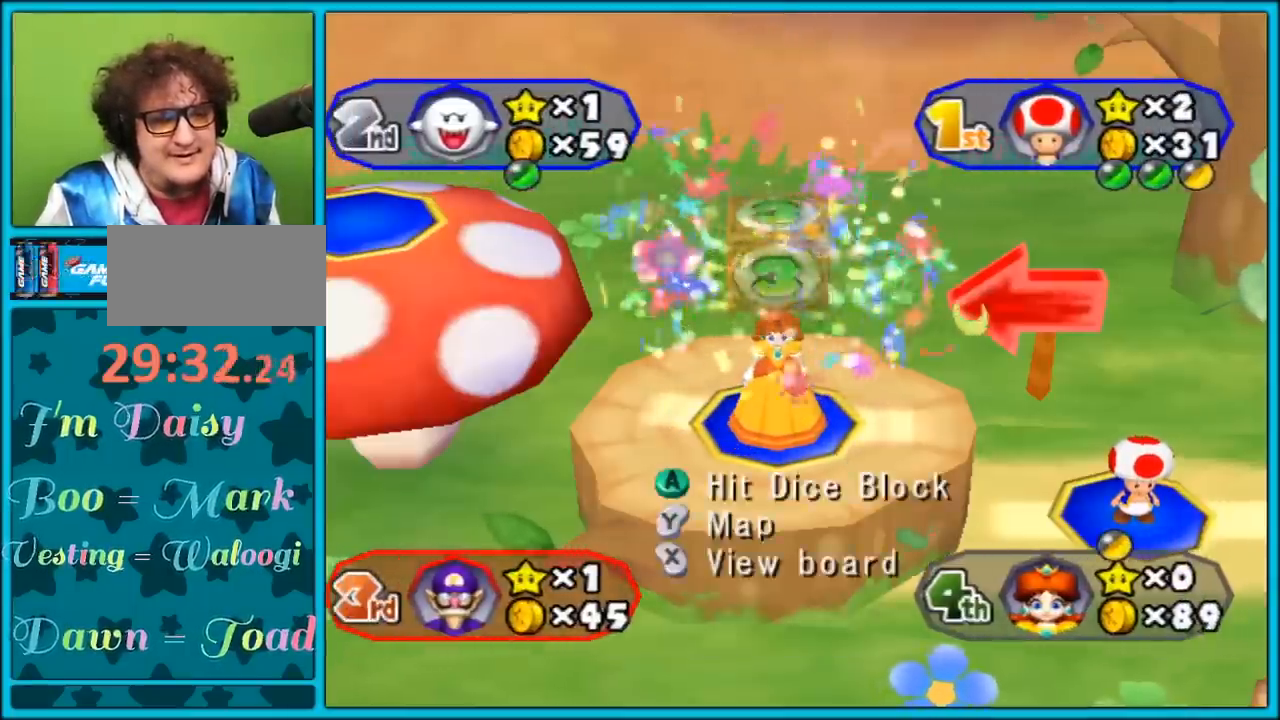
{"buttons": [], "left_stick": "center", "right_stick": "center", "events": []}
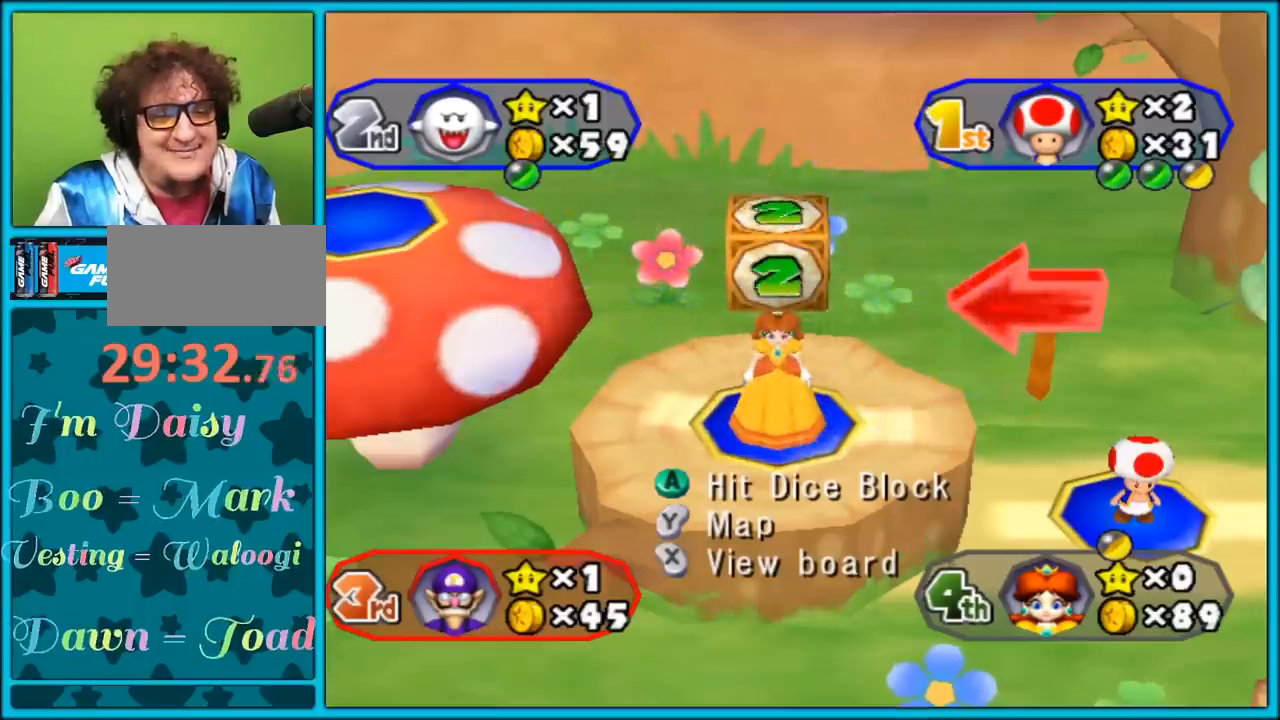
{"buttons": ["A"], "left_stick": "center", "right_stick": "center", "events": [[500, "A", "down"]]}
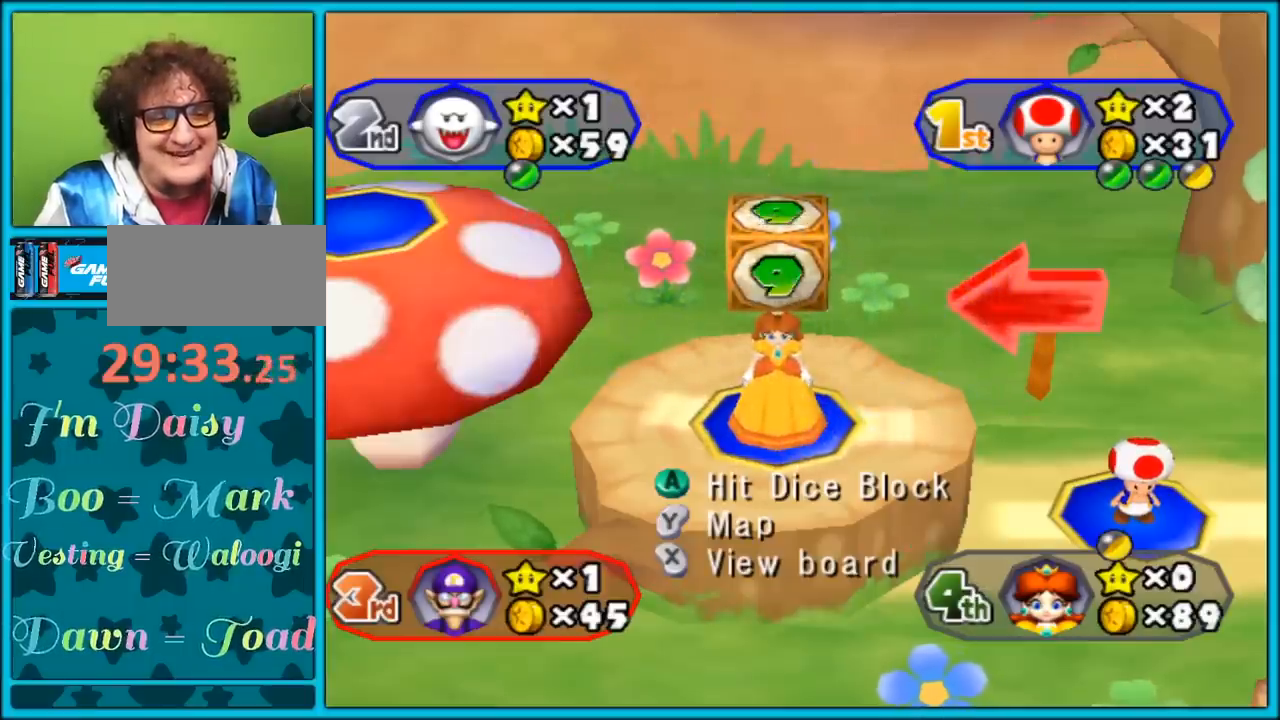
{"buttons": ["A"], "left_stick": "center", "right_stick": "center", "events": []}
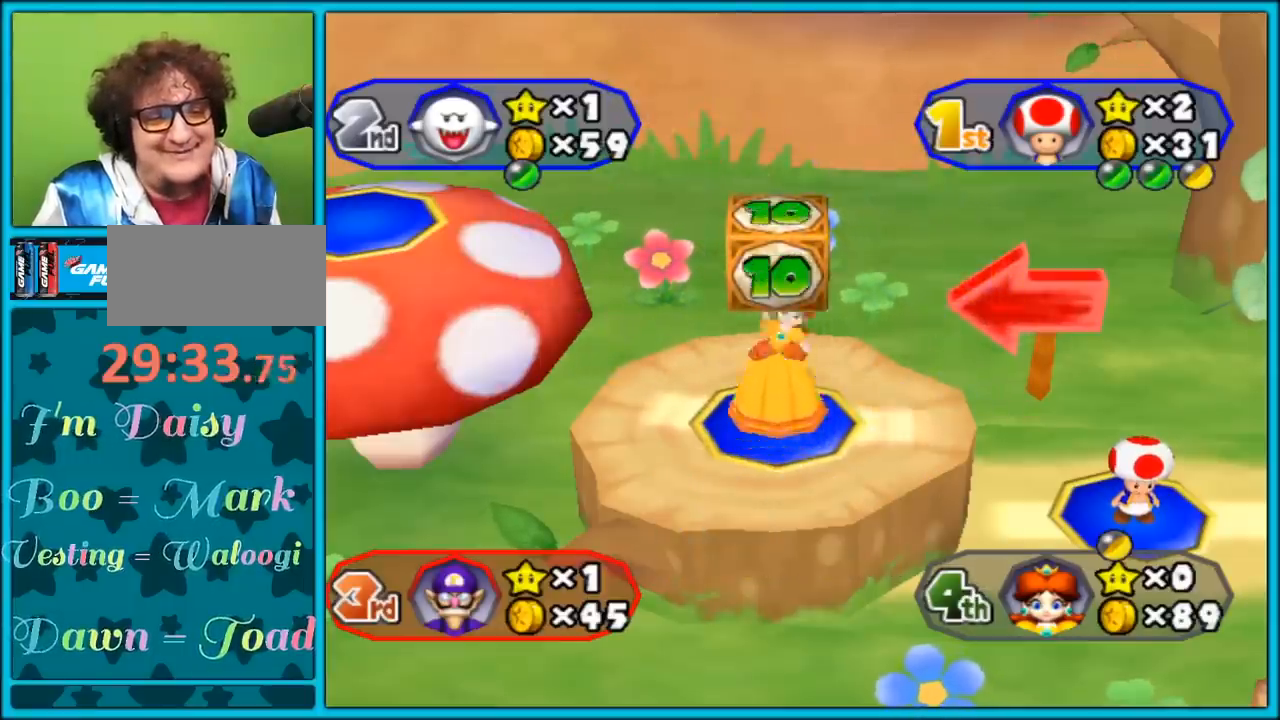
{"buttons": [], "left_stick": "center", "right_stick": "center", "events": [[250, "A", "up"]]}
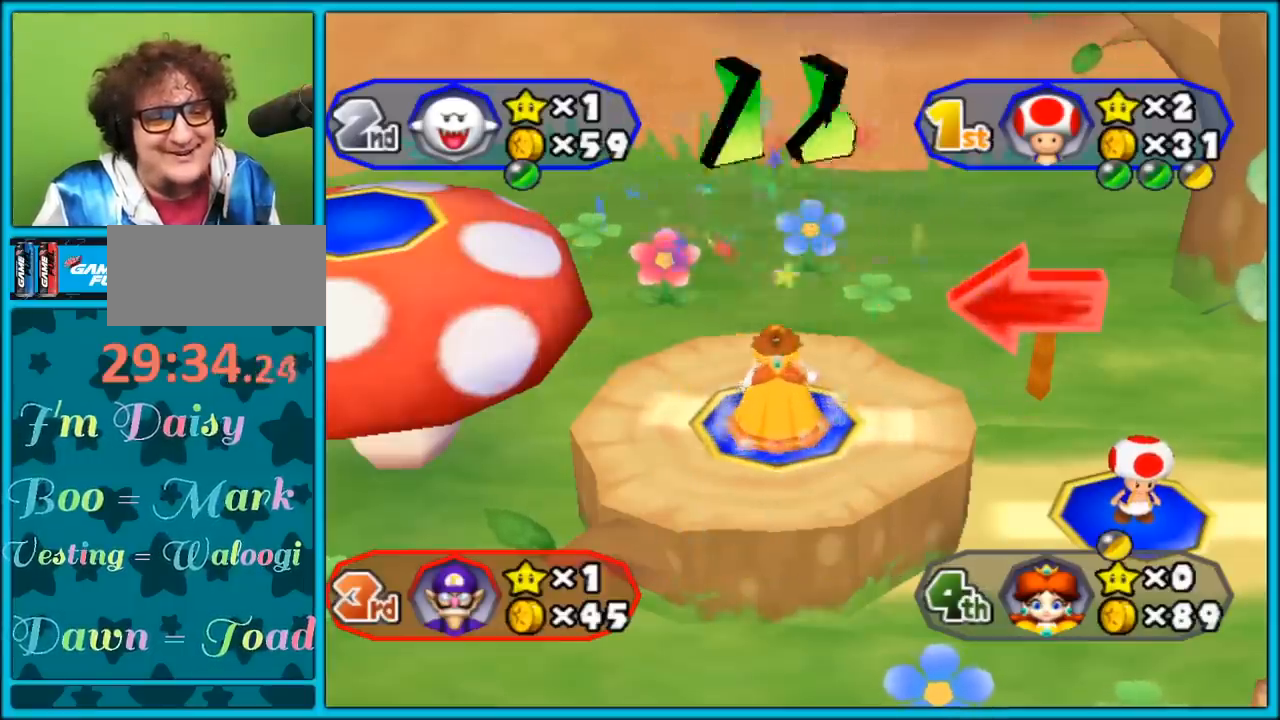
{"buttons": [], "left_stick": "center", "right_stick": "center", "events": []}
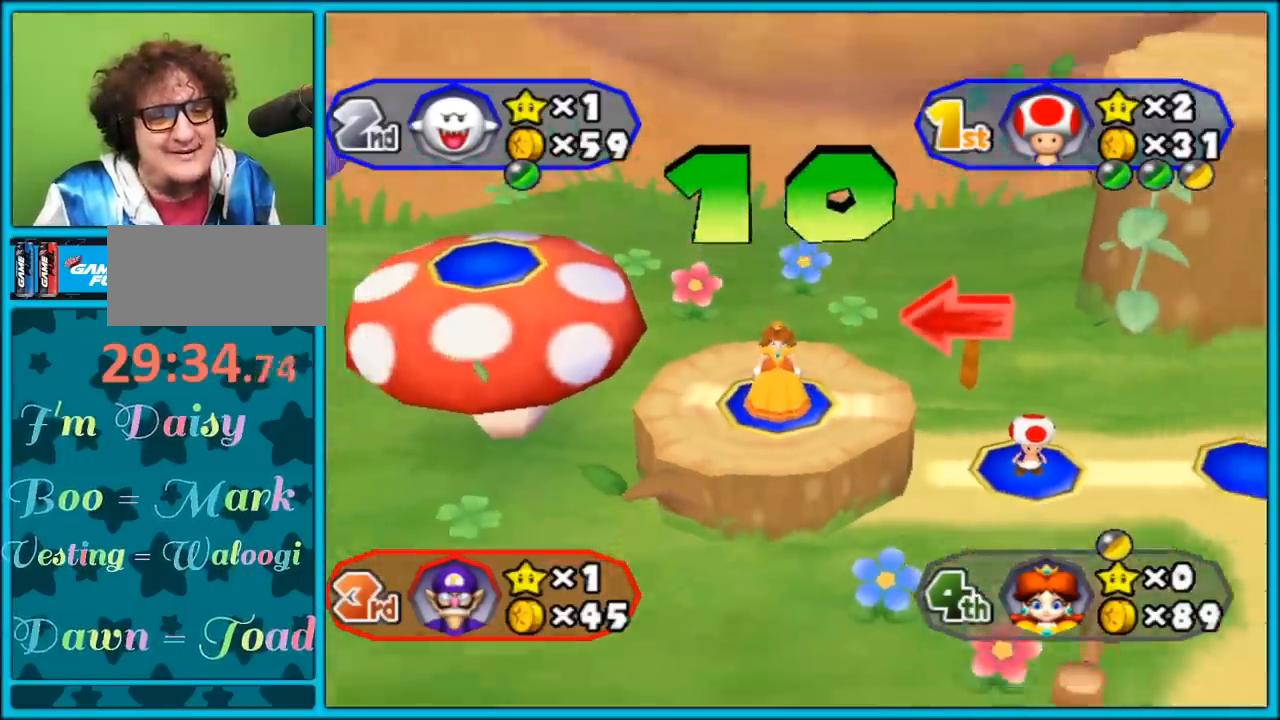
{"buttons": [], "left_stick": "center", "right_stick": "center", "events": []}
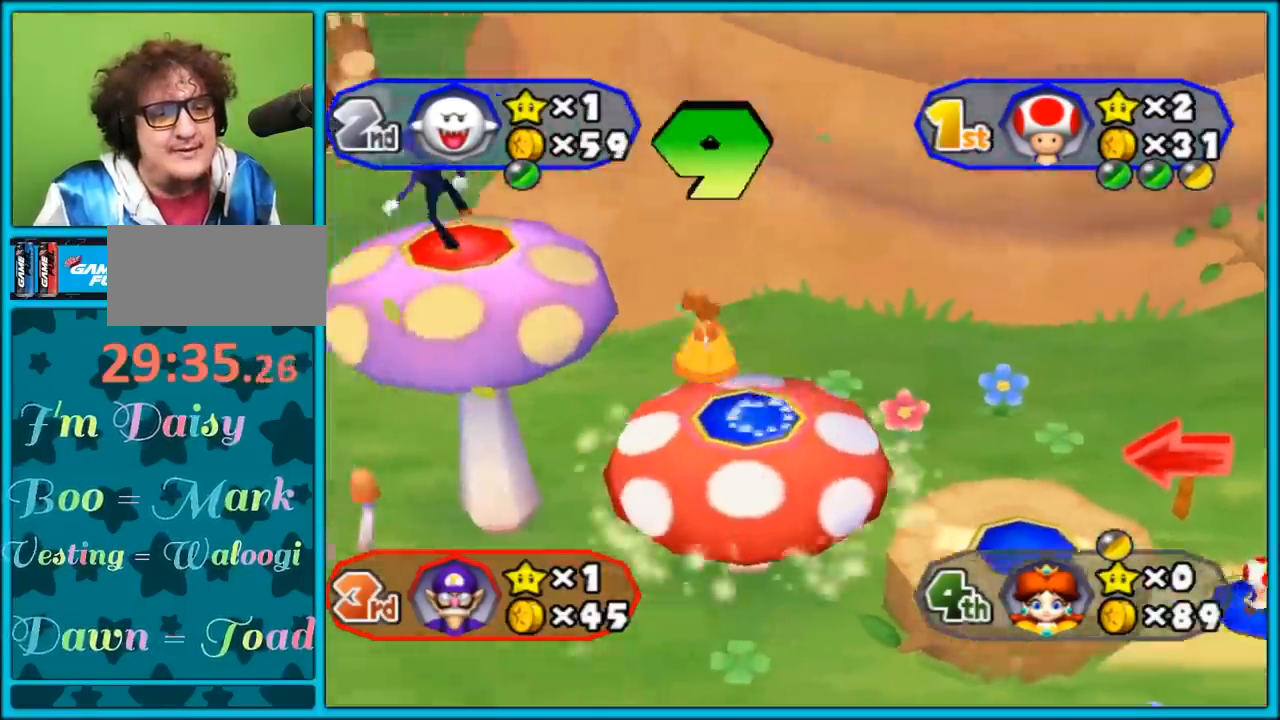
{"buttons": [], "left_stick": "center", "right_stick": "center", "events": []}
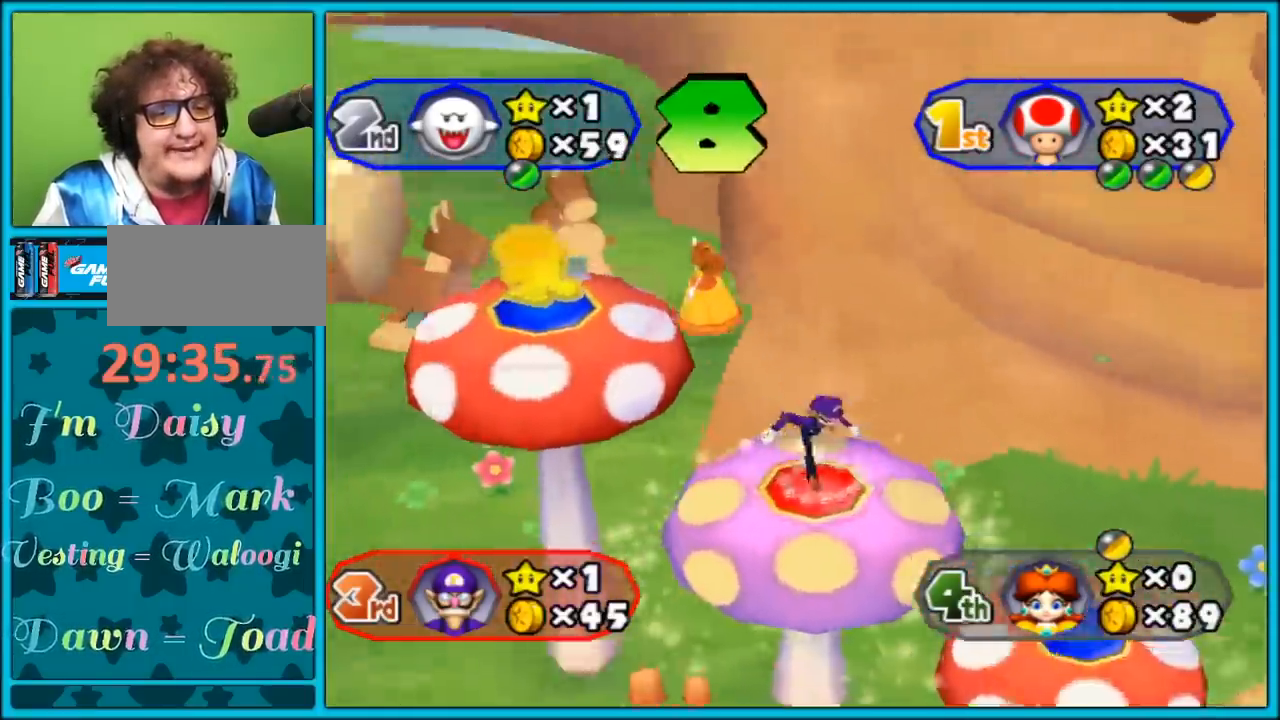
{"buttons": [], "left_stick": "center", "right_stick": "center", "events": []}
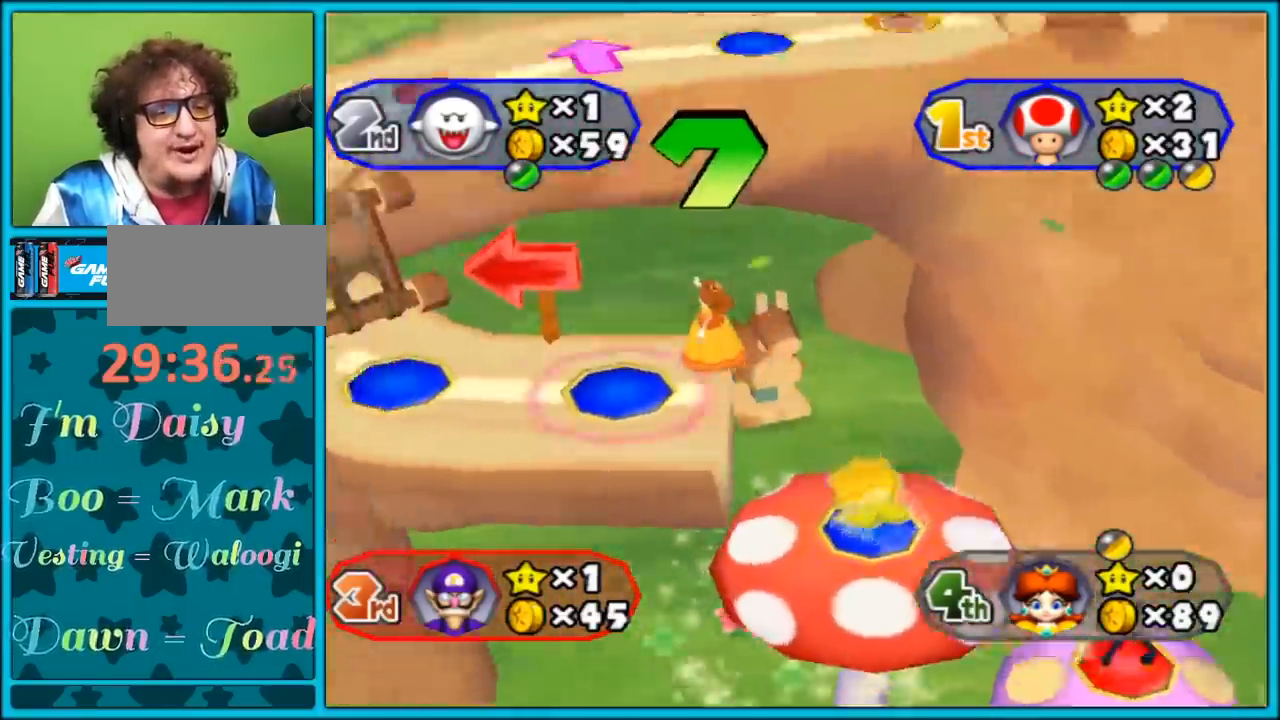
{"buttons": [], "left_stick": "center", "right_stick": "center", "events": []}
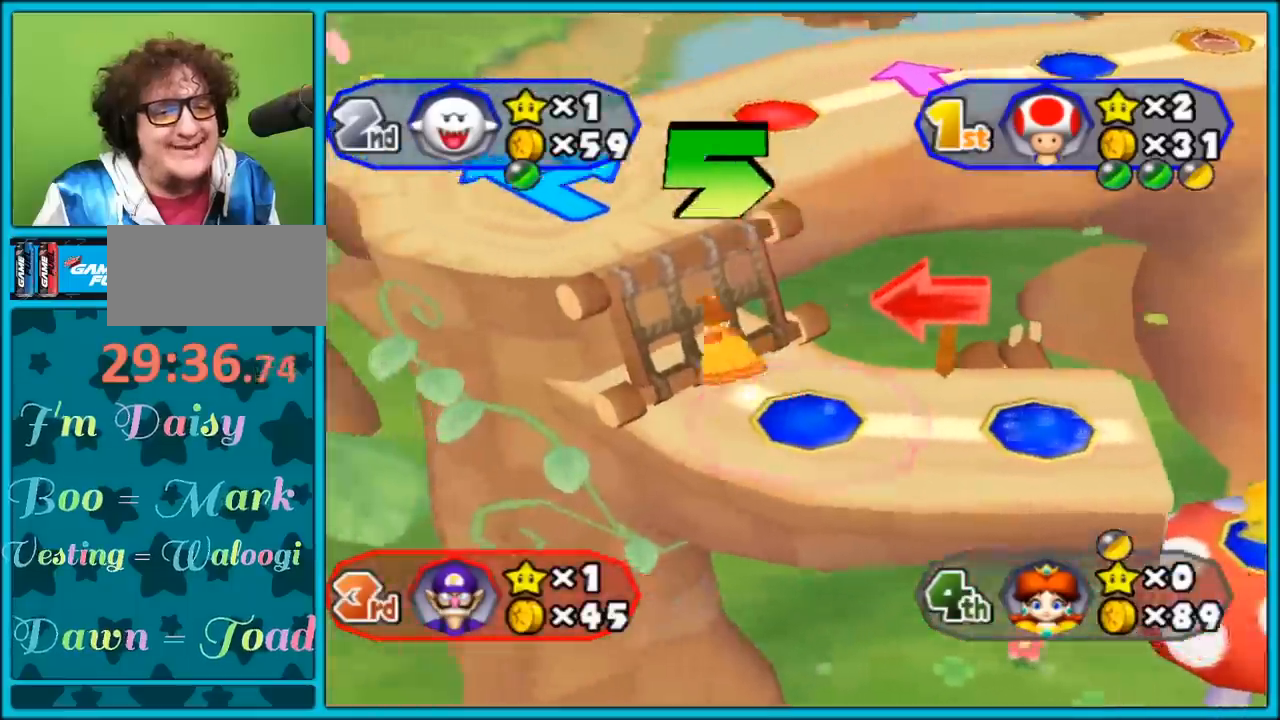
{"buttons": [], "left_stick": "center", "right_stick": "center", "events": []}
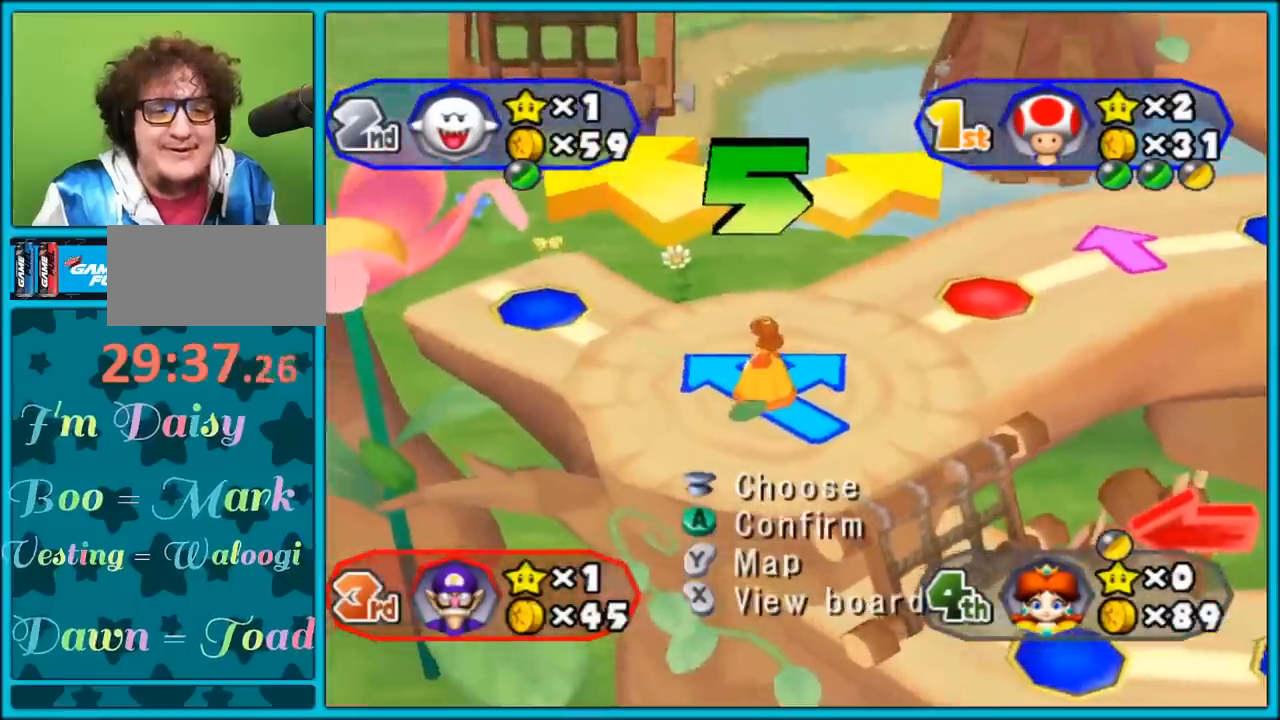
{"buttons": [], "left_stick": "center", "right_stick": "center", "events": []}